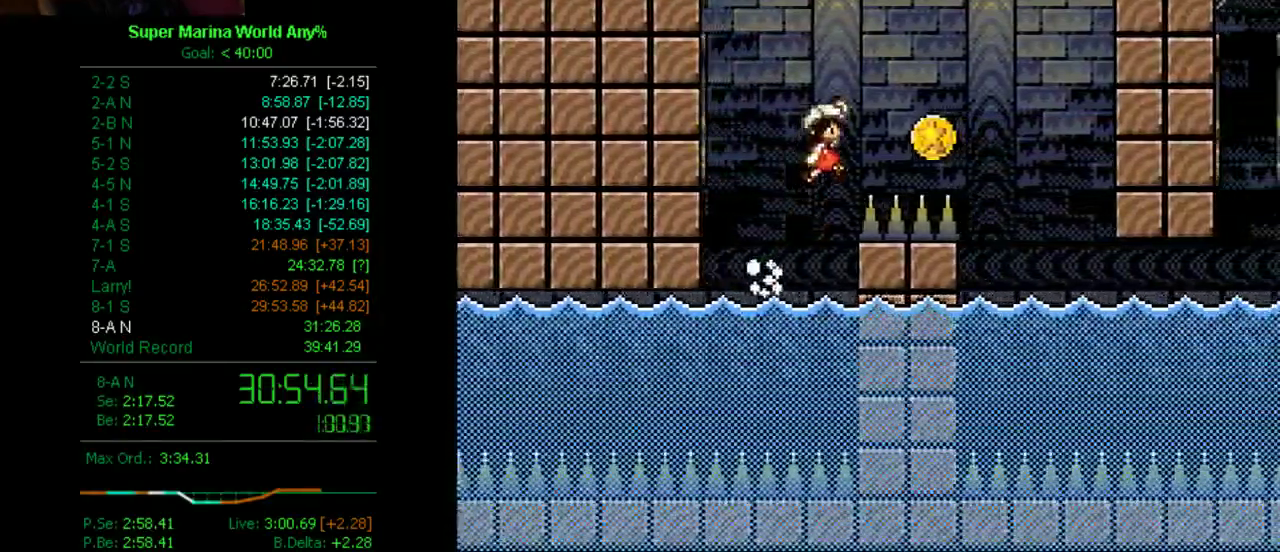
Gameplay with a controller (Xbox layout); each line is a JSON object with the inputs held at the frame after it. "events" lists button and stick changes between this image and that frame as [ms after this image, input, new state], when the widget could be followed in between. This overlay highlights the sticks when they move; stick clicks (L3 R3) are not distinguishable. Not read: A L1 L2 L3 R1 R2 R3.
{"buttons": ["X", "DPAD_UP", "DPAD_RIGHT"], "left_stick": "center", "right_stick": "center", "events": []}
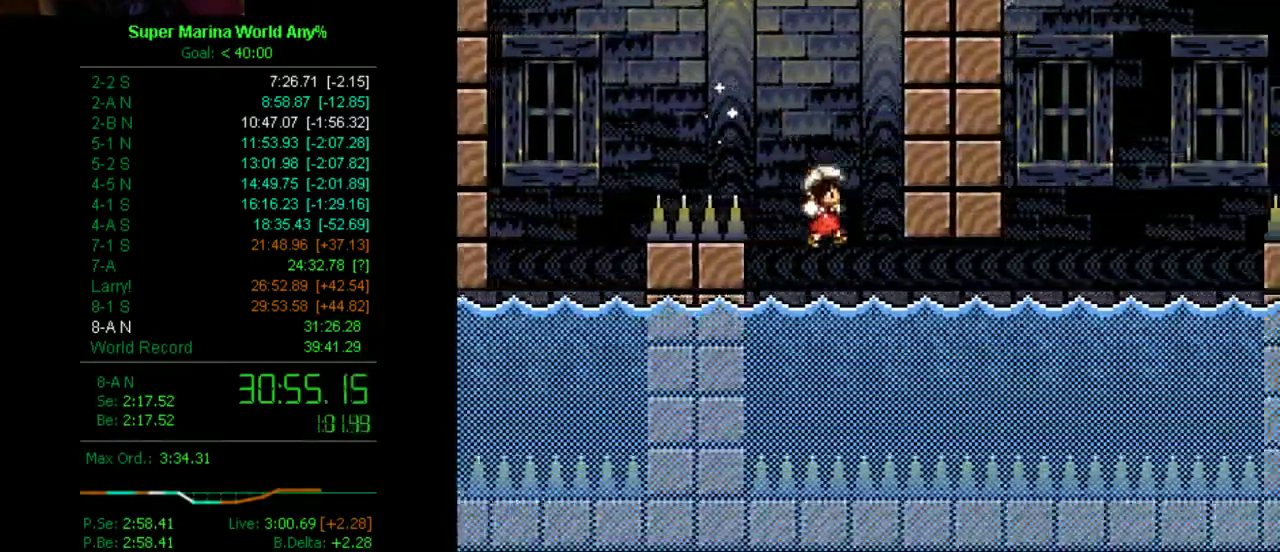
{"buttons": ["X", "DPAD_UP", "DPAD_RIGHT"], "left_stick": "center", "right_stick": "center", "events": [[208, "DPAD_UP", "up"], [484, "DPAD_UP", "down"]]}
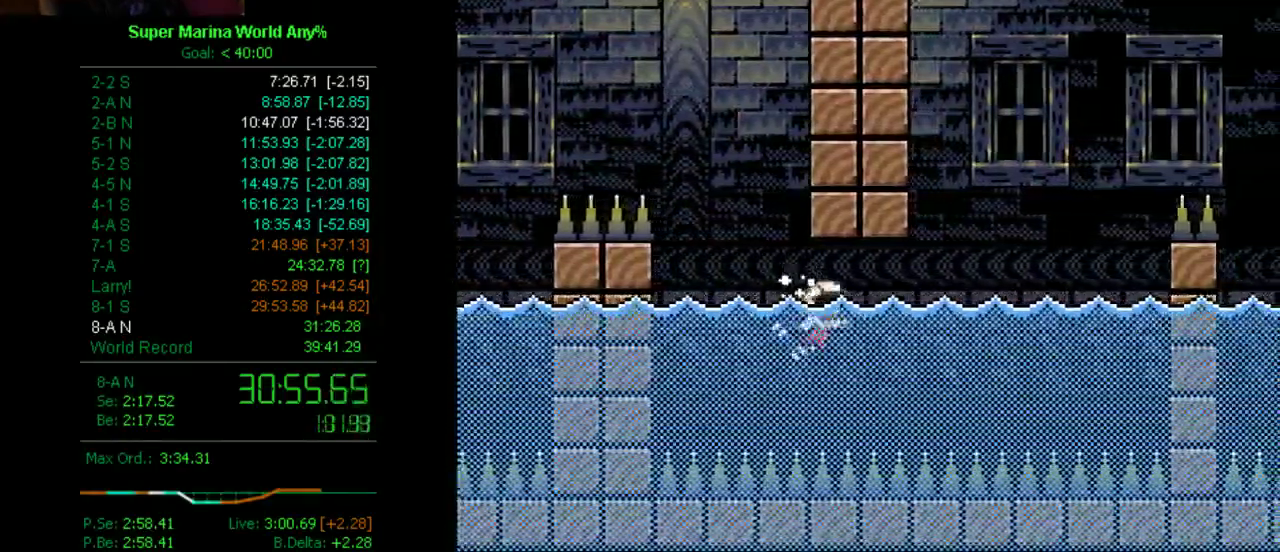
{"buttons": ["X", "DPAD_UP", "DPAD_RIGHT"], "left_stick": "center", "right_stick": "center", "events": []}
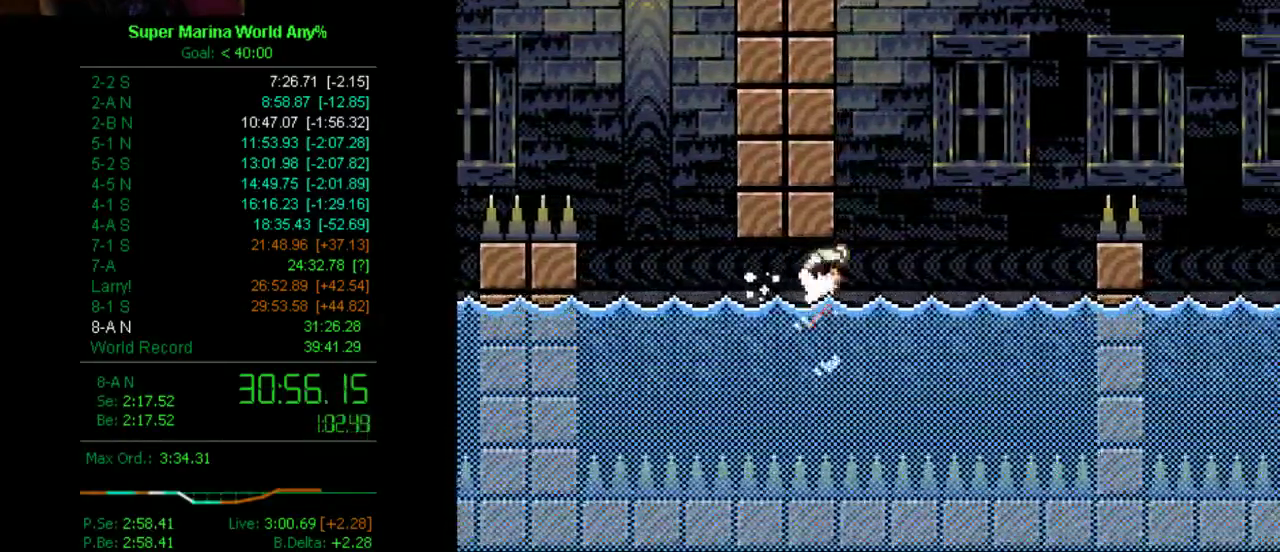
{"buttons": ["X", "DPAD_UP", "DPAD_RIGHT"], "left_stick": "center", "right_stick": "center", "events": []}
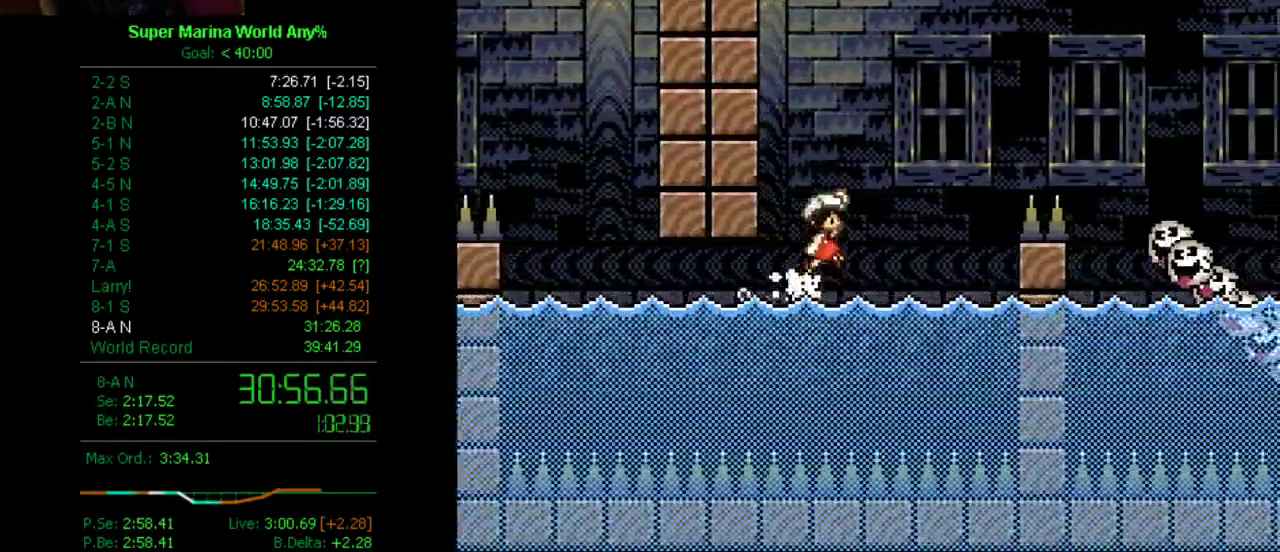
{"buttons": ["X", "DPAD_RIGHT"], "left_stick": "center", "right_stick": "center", "events": [[18, "DPAD_RIGHT", "up"], [35, "DPAD_UP", "up"], [139, "DPAD_LEFT", "down"], [277, "DPAD_LEFT", "up"], [467, "DPAD_RIGHT", "down"]]}
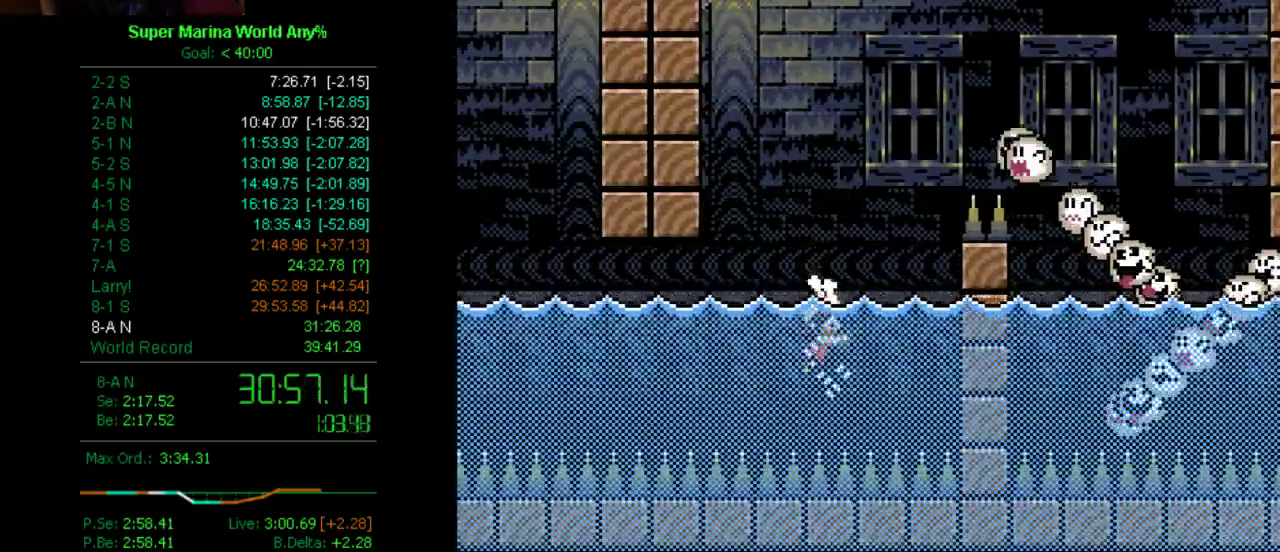
{"buttons": ["X"], "left_stick": "center", "right_stick": "center", "events": [[259, "DPAD_RIGHT", "up"]]}
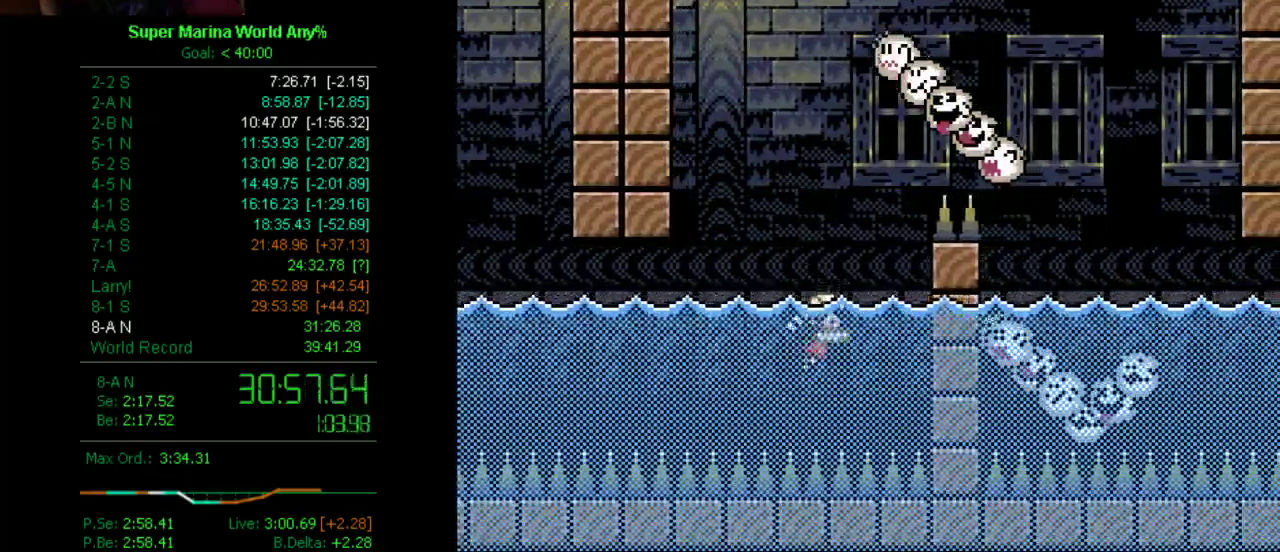
{"buttons": ["X", "DPAD_RIGHT"], "left_stick": "center", "right_stick": "center", "events": [[69, "DPAD_RIGHT", "down"], [259, "DPAD_RIGHT", "up"], [380, "DPAD_RIGHT", "down"]]}
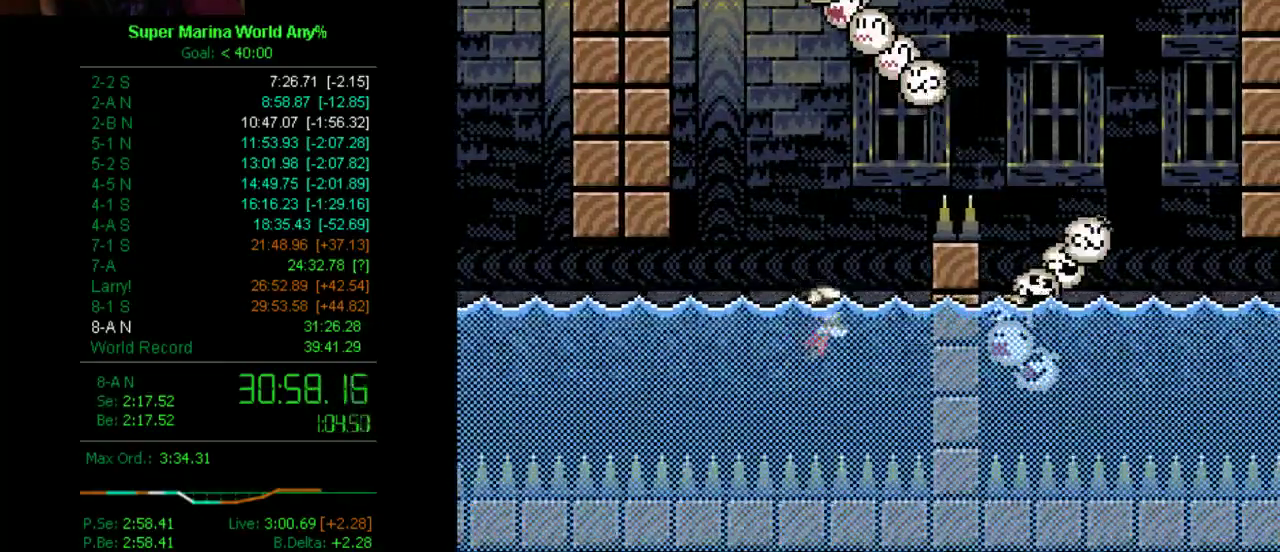
{"buttons": ["X", "DPAD_UP", "DPAD_RIGHT"], "left_stick": "center", "right_stick": "center", "events": [[138, "DPAD_UP", "down"], [311, "DPAD_RIGHT", "up"], [380, "DPAD_RIGHT", "down"]]}
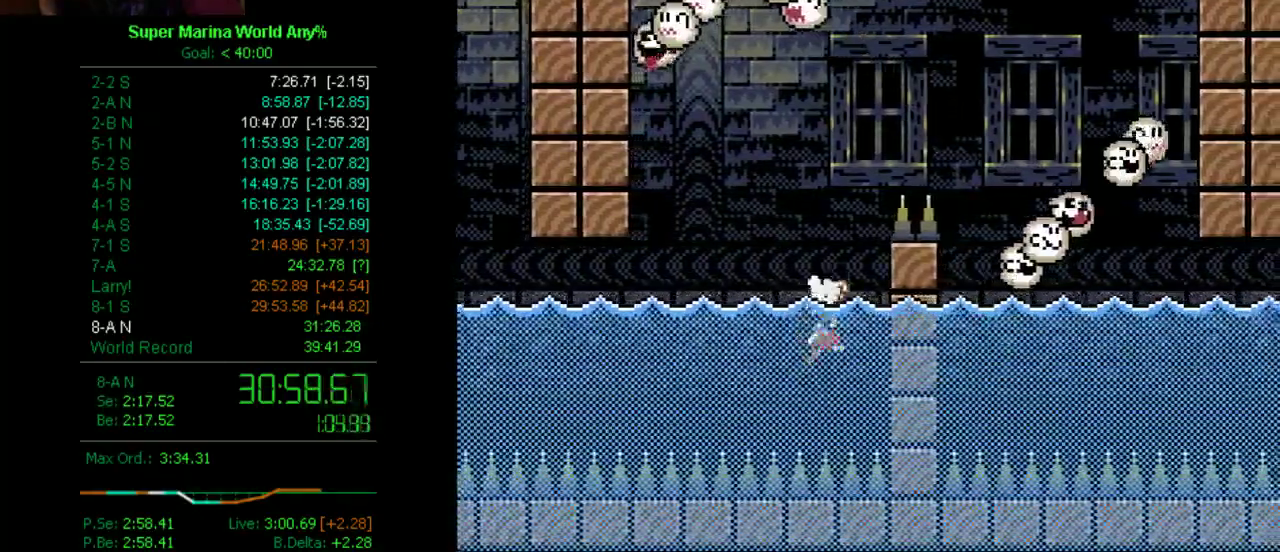
{"buttons": ["X", "DPAD_UP", "DPAD_RIGHT"], "left_stick": "center", "right_stick": "center", "events": [[138, "DPAD_RIGHT", "up"], [259, "DPAD_RIGHT", "down"]]}
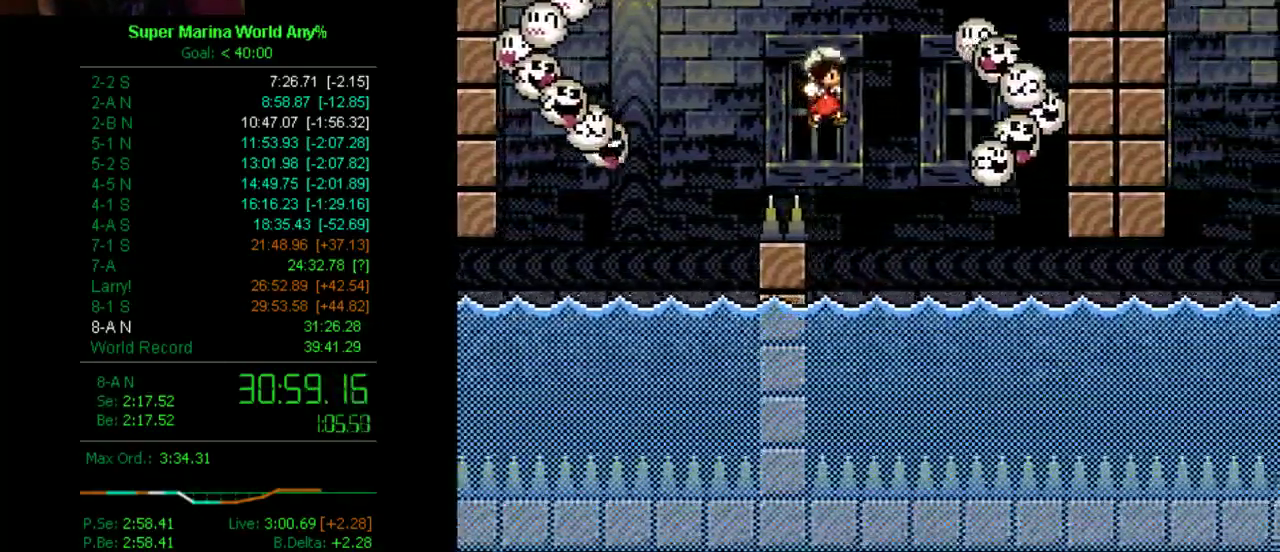
{"buttons": ["X", "DPAD_RIGHT"], "left_stick": "center", "right_stick": "center", "events": [[69, "DPAD_LEFT", "down"], [69, "DPAD_RIGHT", "up"], [69, "DPAD_UP", "up"], [190, "DPAD_LEFT", "up"], [190, "DPAD_RIGHT", "down"]]}
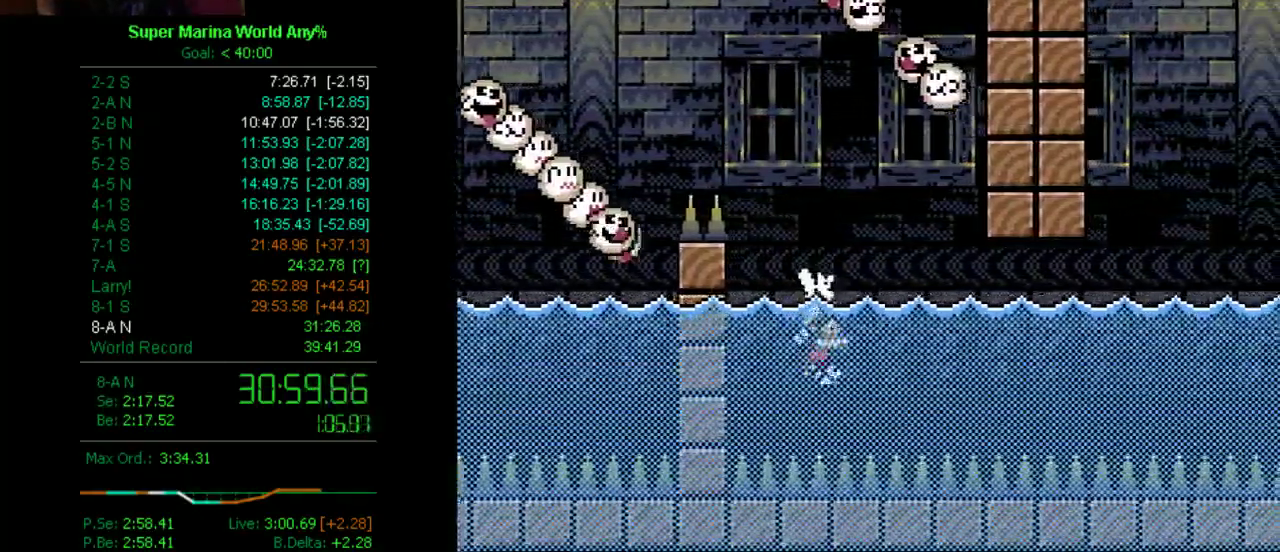
{"buttons": ["X", "DPAD_RIGHT"], "left_stick": "center", "right_stick": "center", "events": []}
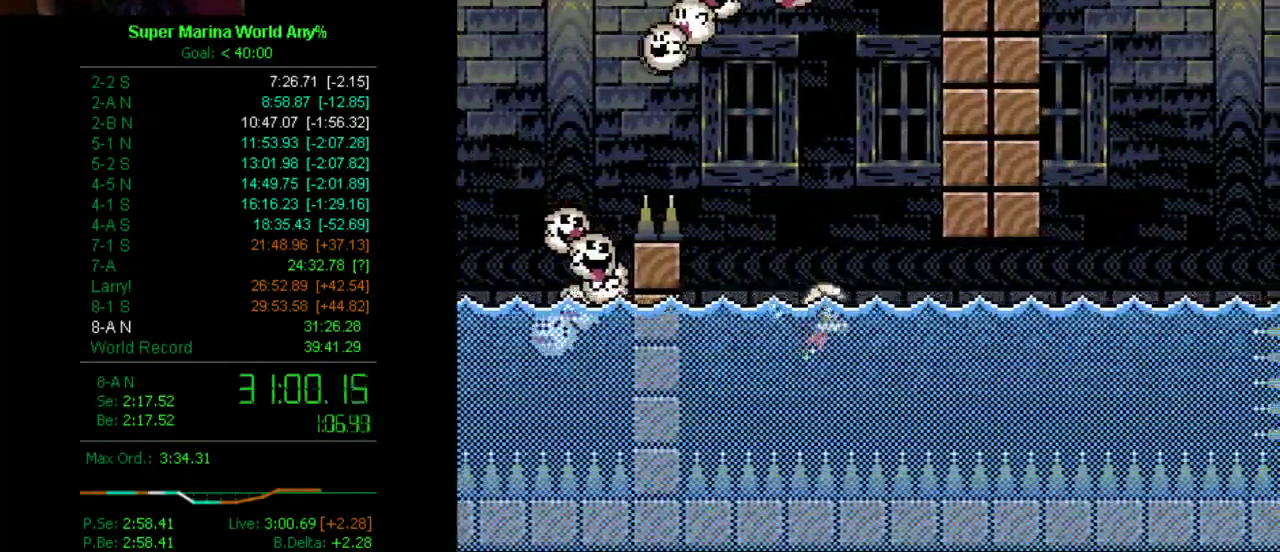
{"buttons": ["X", "DPAD_RIGHT"], "left_stick": "center", "right_stick": "center", "events": []}
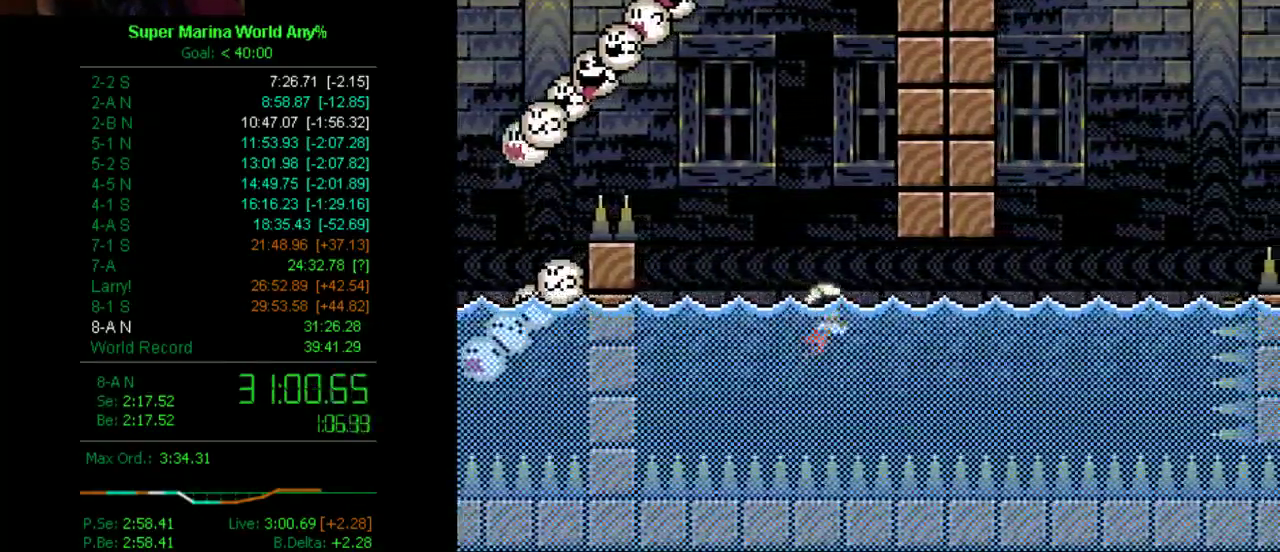
{"buttons": ["X", "DPAD_RIGHT"], "left_stick": "center", "right_stick": "center", "events": []}
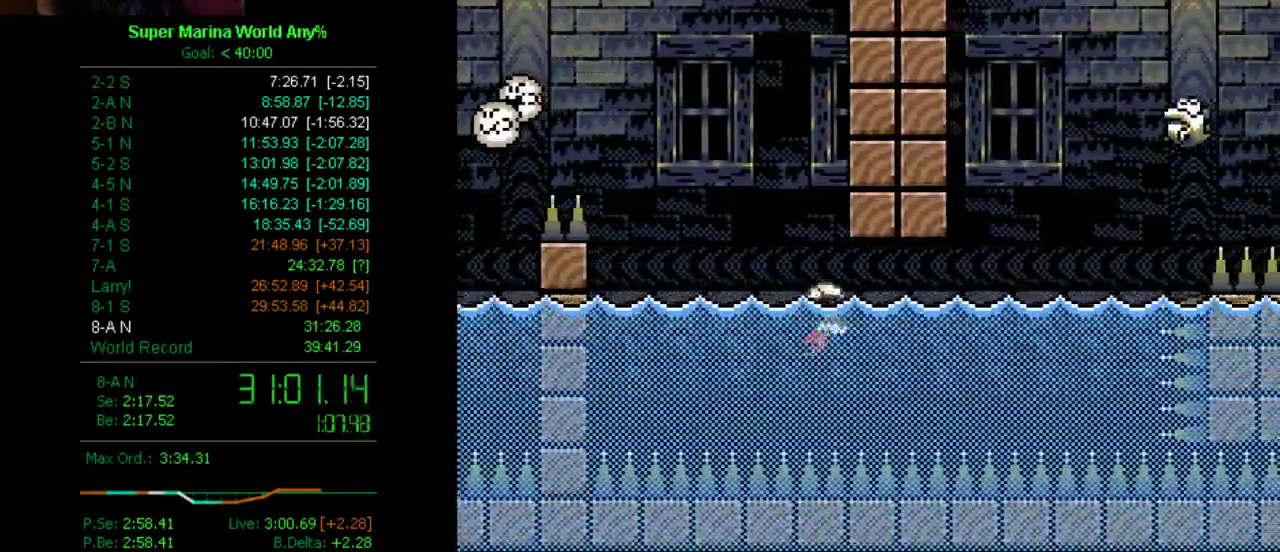
{"buttons": ["X", "DPAD_UP", "DPAD_RIGHT"], "left_stick": "center", "right_stick": "center", "events": [[17, "DPAD_UP", "down"]]}
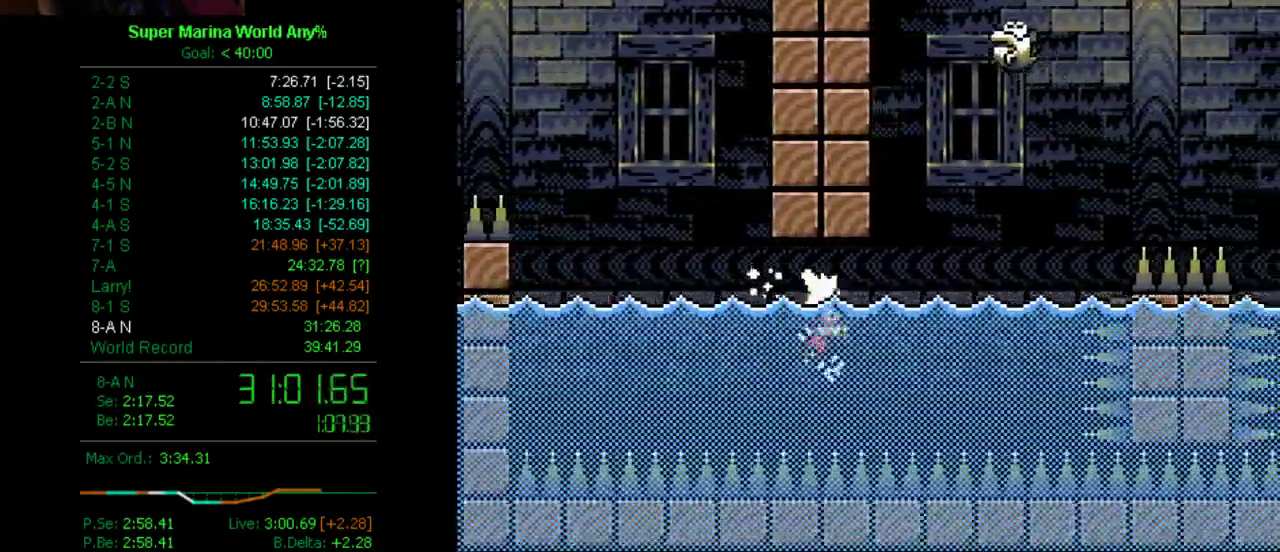
{"buttons": ["X", "DPAD_UP", "DPAD_RIGHT"], "left_stick": "center", "right_stick": "center", "events": [[415, "DPAD_UP", "up"], [501, "DPAD_UP", "down"]]}
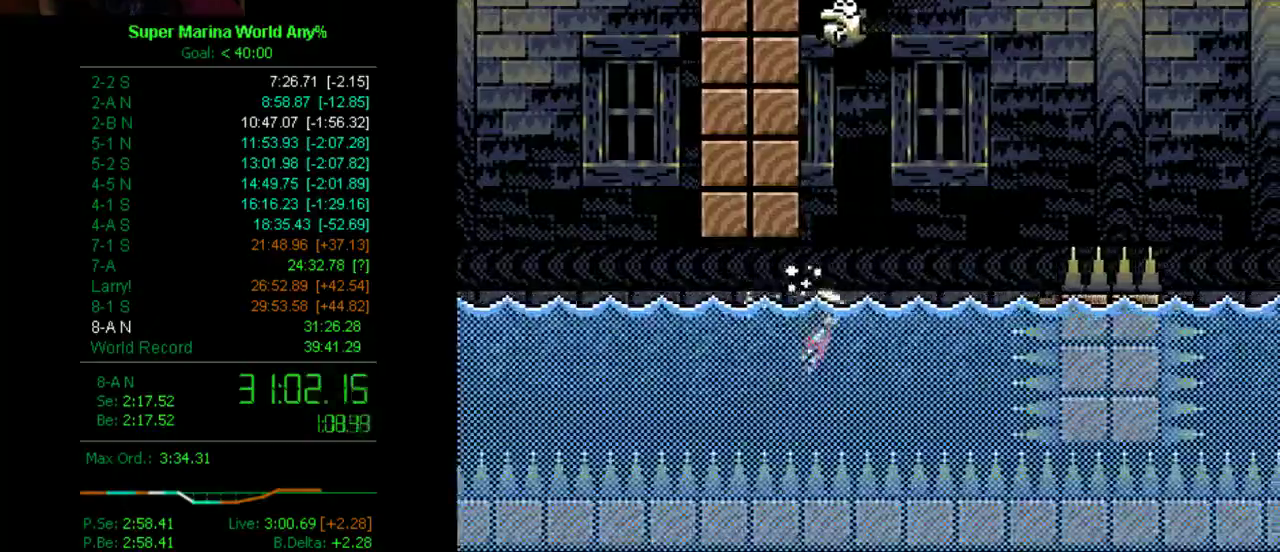
{"buttons": ["X", "DPAD_UP"], "left_stick": "center", "right_stick": "center", "events": [[208, "DPAD_RIGHT", "up"], [208, "DPAD_UP", "up"], [380, "DPAD_LEFT", "down"], [467, "DPAD_LEFT", "up"], [467, "DPAD_UP", "down"]]}
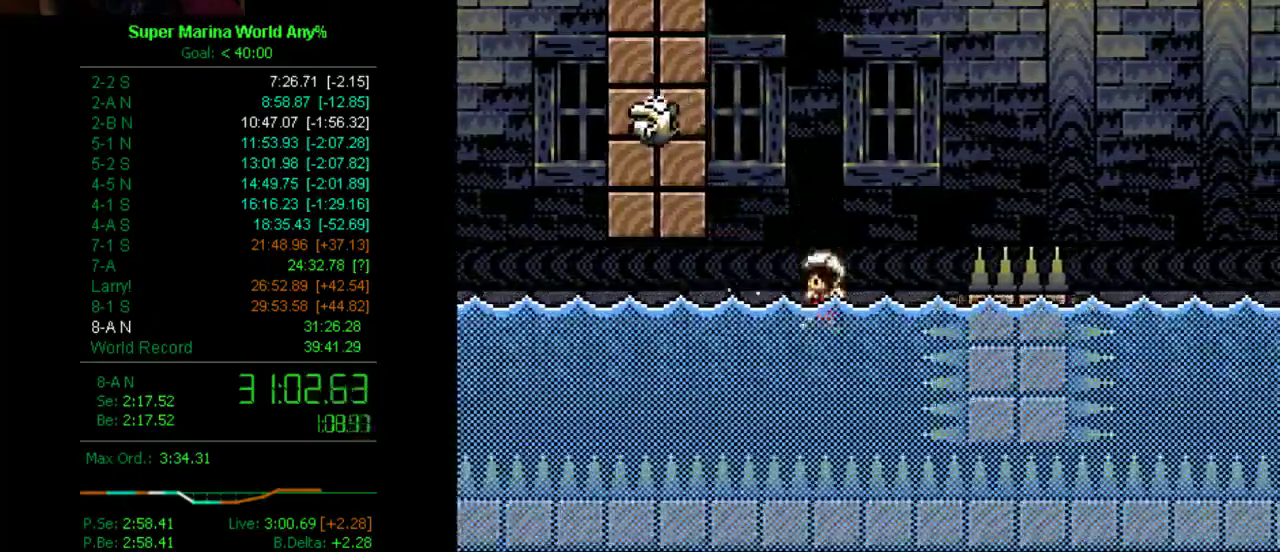
{"buttons": ["X", "DPAD_UP", "DPAD_RIGHT"], "left_stick": "center", "right_stick": "center", "events": [[69, "DPAD_RIGHT", "down"]]}
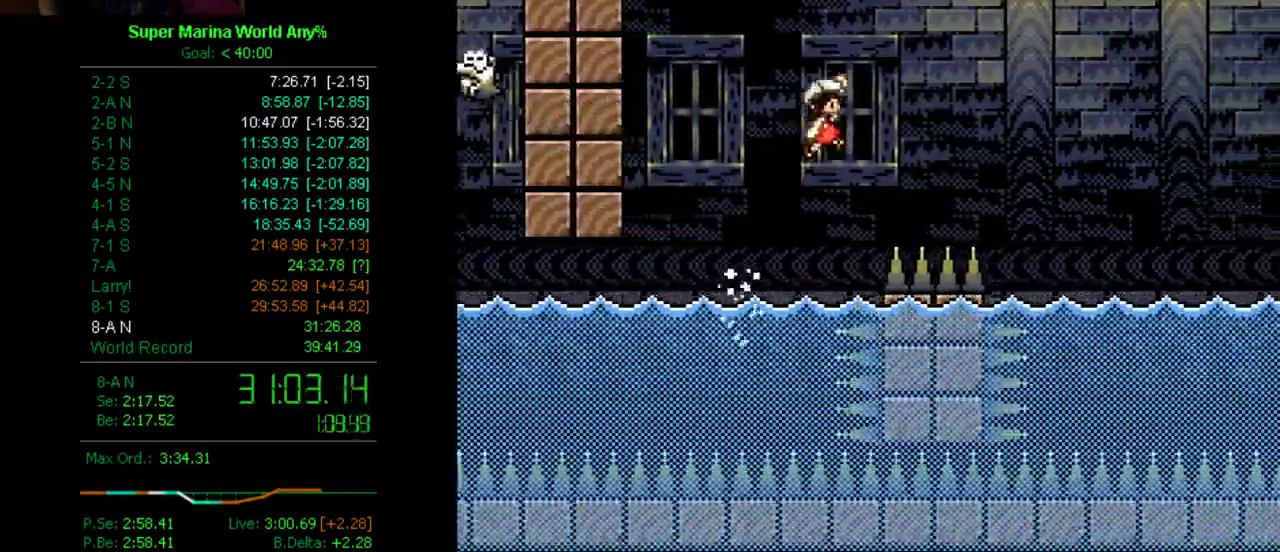
{"buttons": ["X", "DPAD_UP", "DPAD_RIGHT"], "left_stick": "center", "right_stick": "center", "events": []}
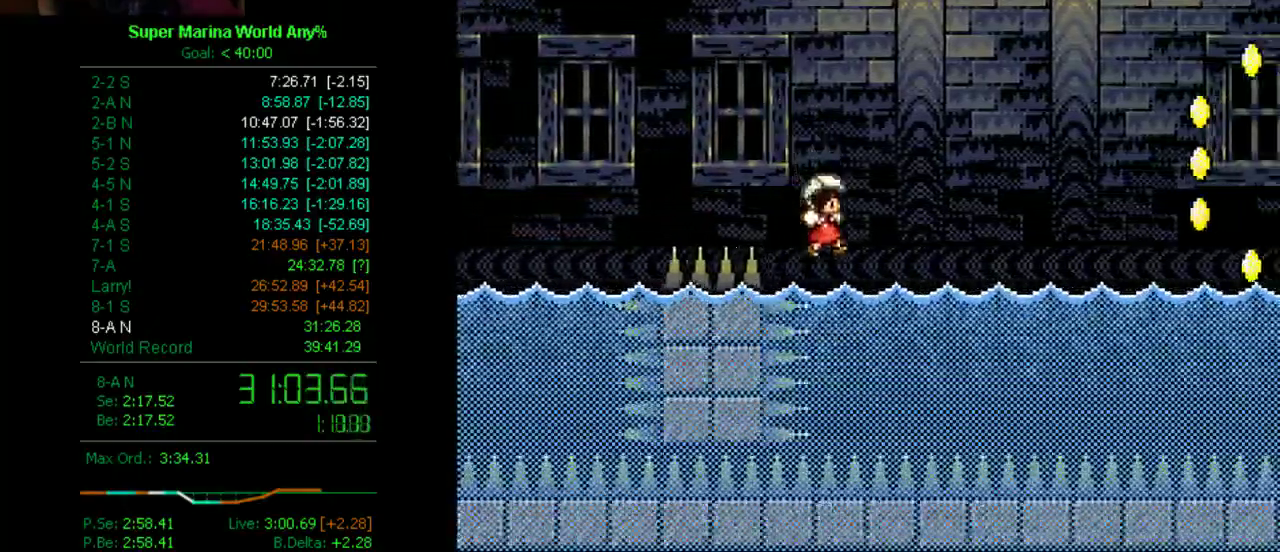
{"buttons": ["X", "DPAD_UP", "DPAD_RIGHT"], "left_stick": "center", "right_stick": "center", "events": []}
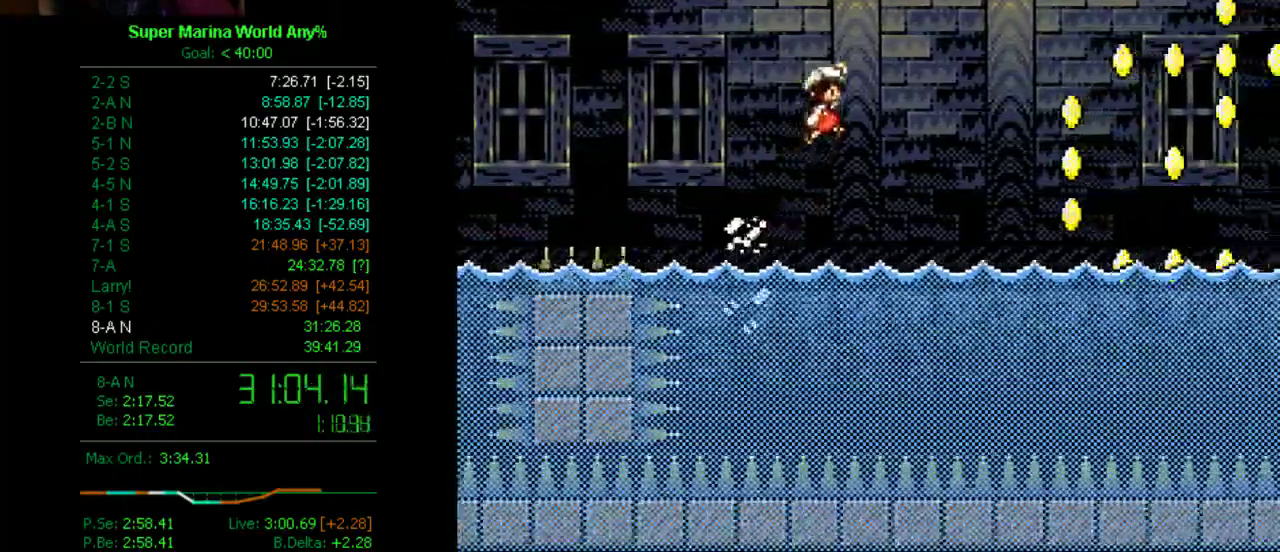
{"buttons": ["X", "DPAD_UP", "DPAD_RIGHT"], "left_stick": "center", "right_stick": "center", "events": []}
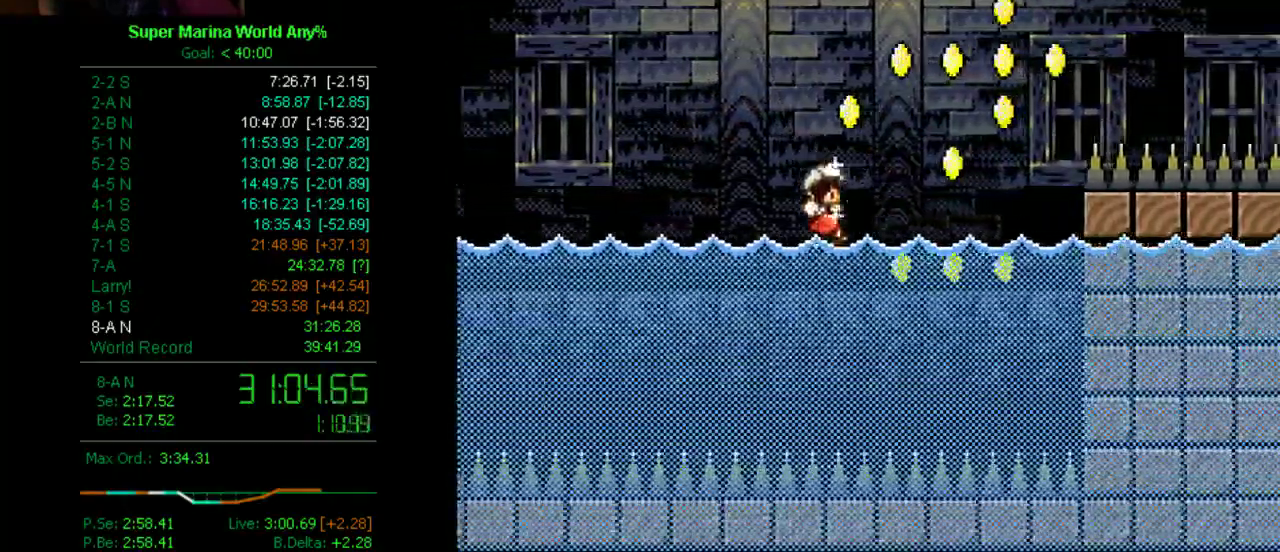
{"buttons": ["X"], "left_stick": "center", "right_stick": "center", "events": [[311, "DPAD_RIGHT", "up"], [311, "DPAD_UP", "up"]]}
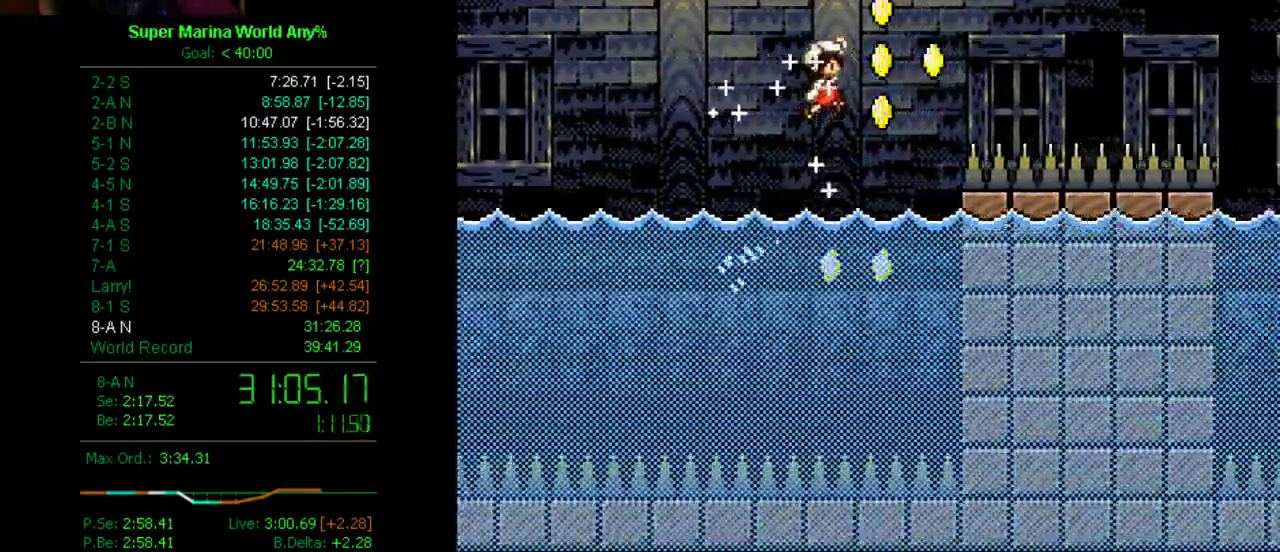
{"buttons": ["X", "DPAD_RIGHT"], "left_stick": "center", "right_stick": "center", "events": [[121, "DPAD_LEFT", "down"], [190, "DPAD_LEFT", "up"], [380, "DPAD_RIGHT", "down"]]}
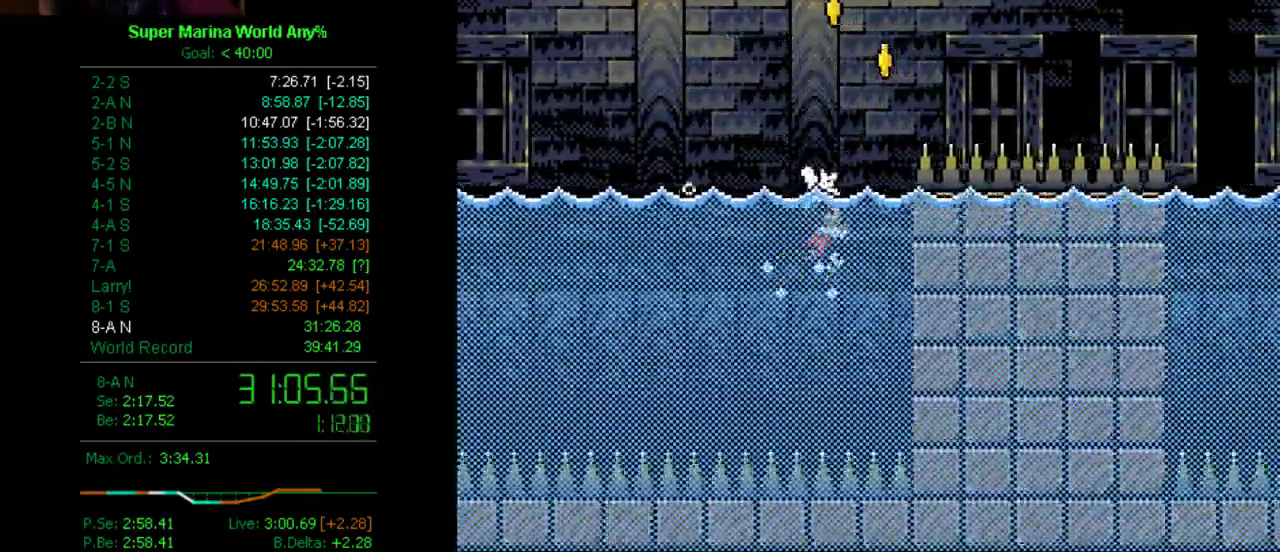
{"buttons": ["X", "DPAD_RIGHT"], "left_stick": "center", "right_stick": "center", "events": [[121, "DPAD_RIGHT", "up"], [432, "DPAD_RIGHT", "down"]]}
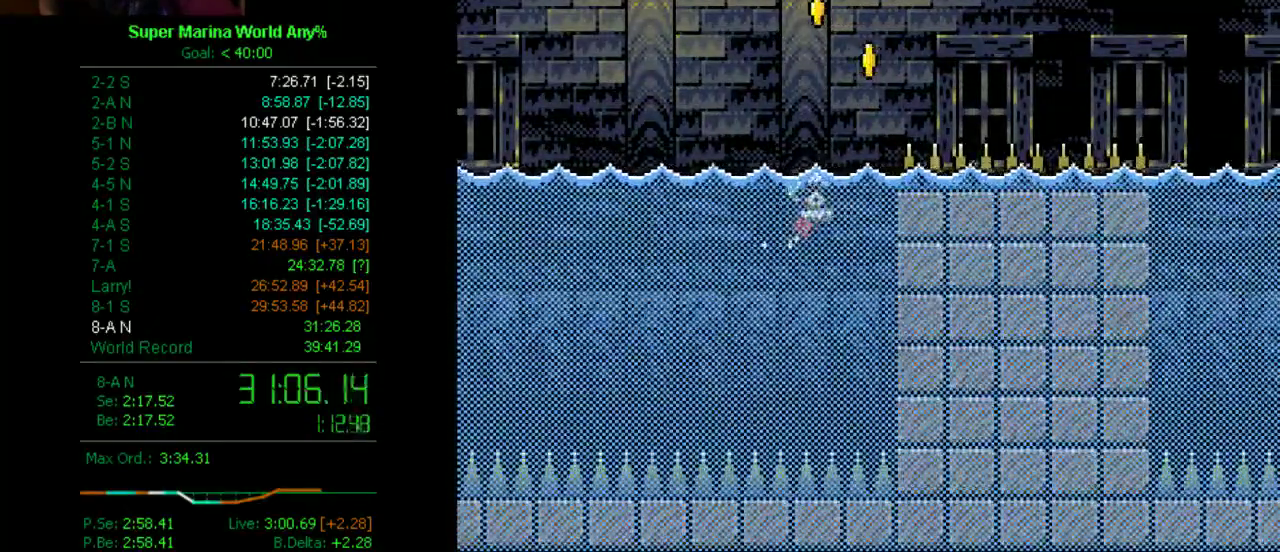
{"buttons": ["X", "DPAD_UP", "DPAD_RIGHT"], "left_stick": "center", "right_stick": "center", "events": [[121, "DPAD_RIGHT", "up"], [173, "DPAD_RIGHT", "down"], [432, "DPAD_UP", "down"]]}
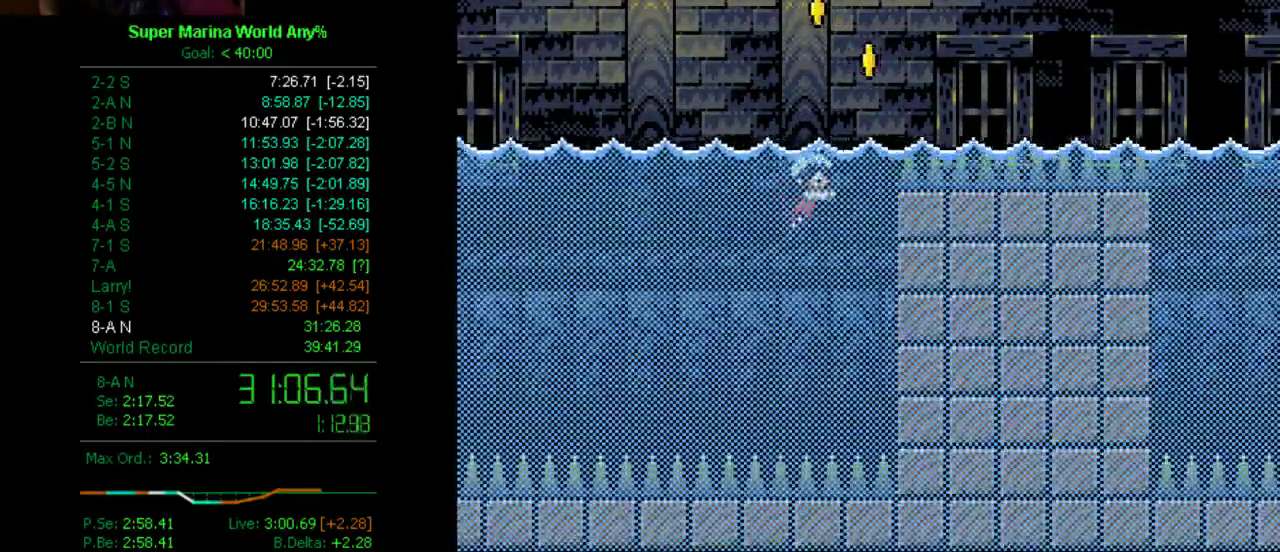
{"buttons": ["X", "DPAD_UP", "DPAD_RIGHT"], "left_stick": "center", "right_stick": "center", "events": []}
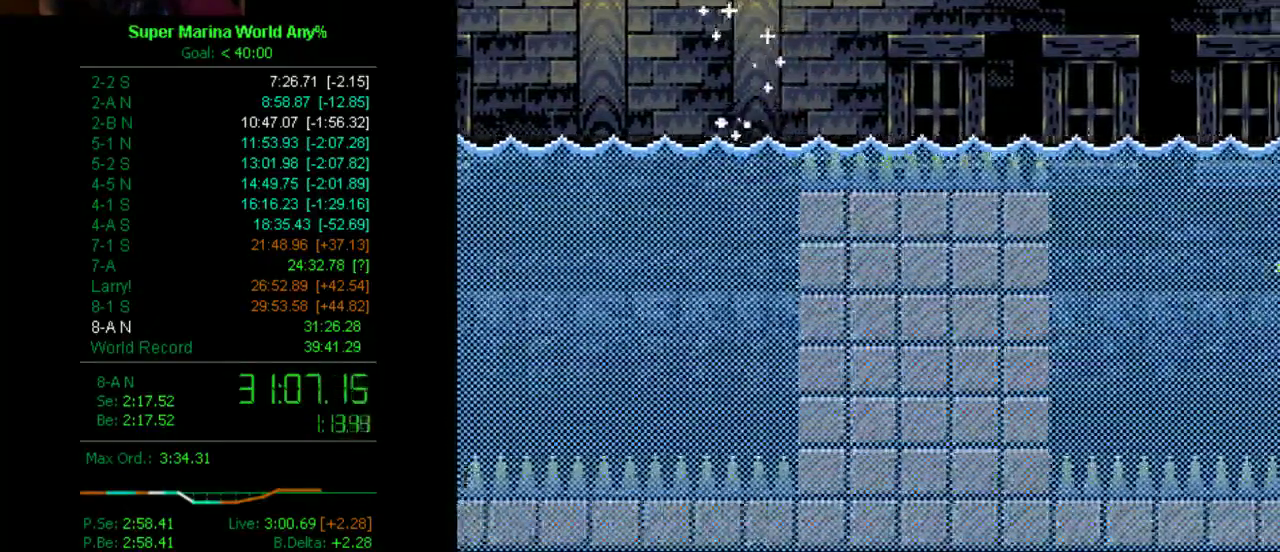
{"buttons": ["X", "DPAD_UP", "DPAD_RIGHT"], "left_stick": "center", "right_stick": "center", "events": []}
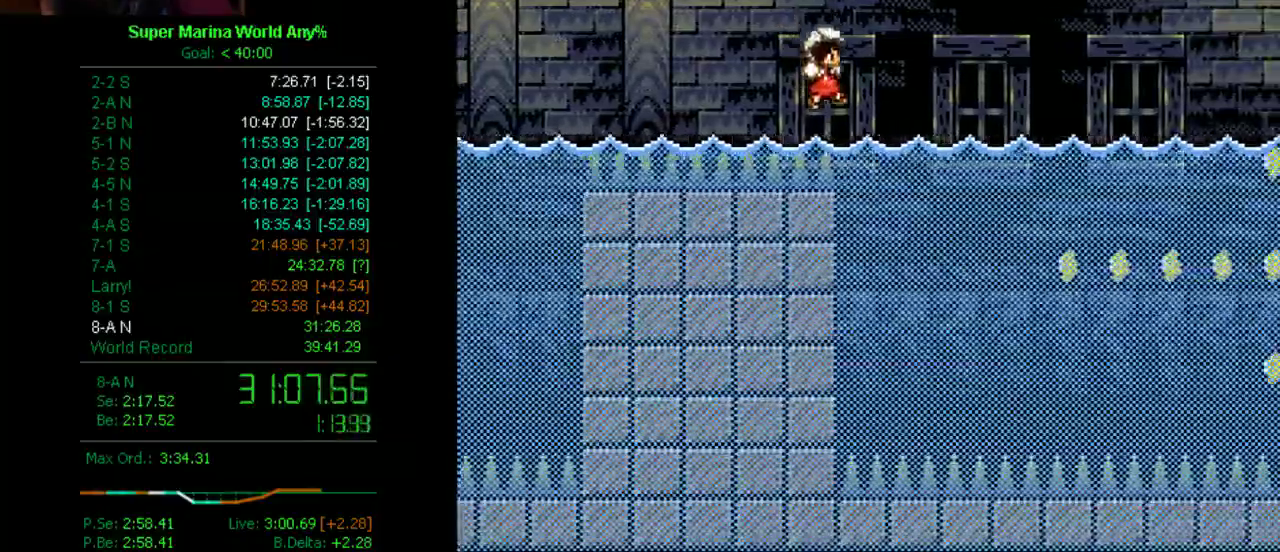
{"buttons": ["X"], "left_stick": "center", "right_stick": "center", "events": [[432, "DPAD_RIGHT", "up"], [449, "DPAD_UP", "up"]]}
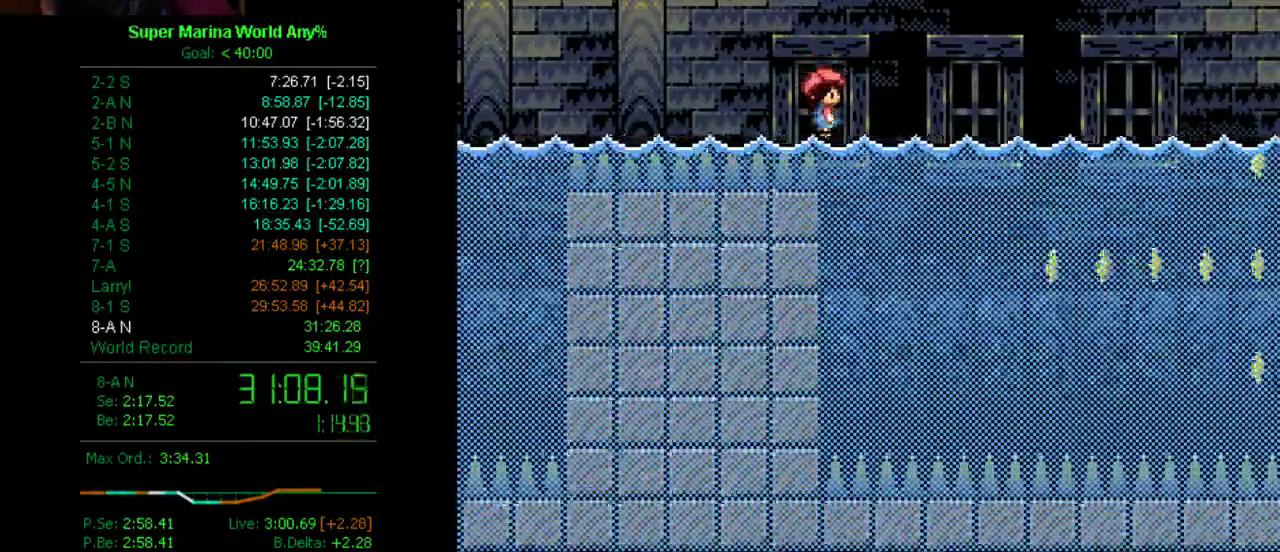
{"buttons": ["X", "DPAD_UP", "DPAD_LEFT"], "left_stick": "center", "right_stick": "center", "events": [[69, "DPAD_LEFT", "down"], [224, "DPAD_UP", "down"]]}